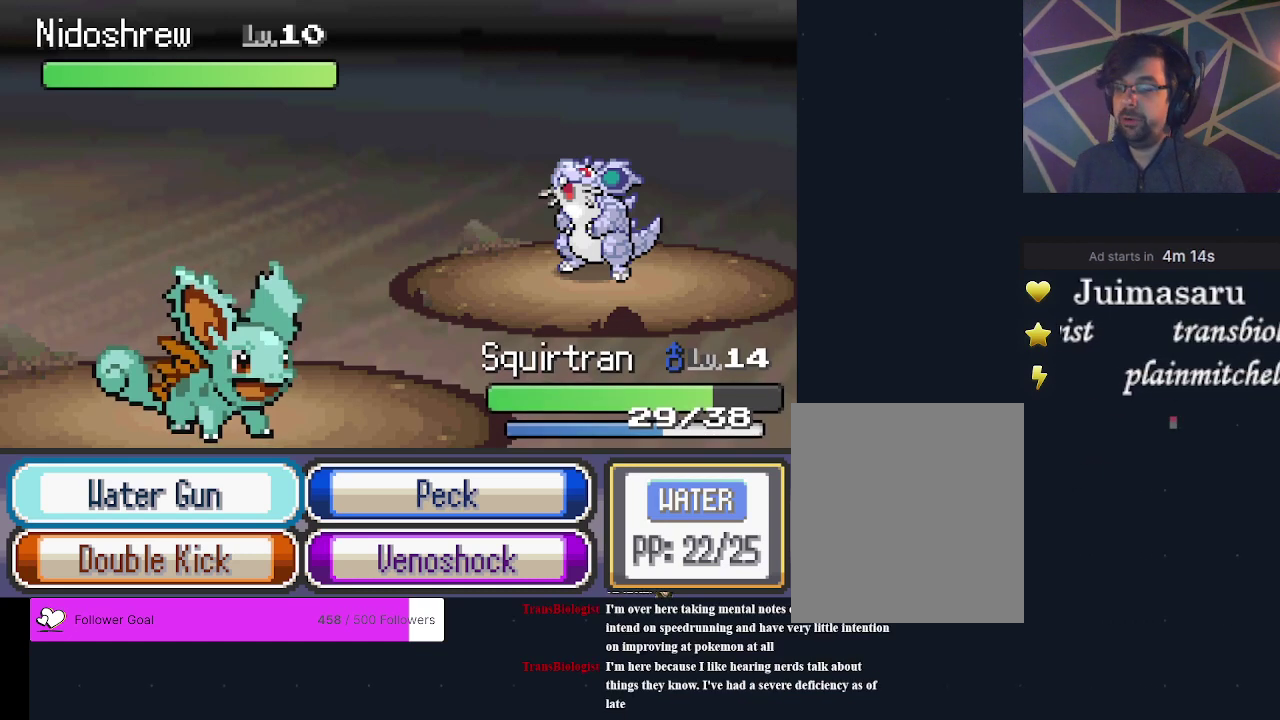
Gameplay with a controller (Xbox layout); each line is a JSON object with the inputs held at the frame after it (dt_ms = milliseconds from this image to that frame). "events" lists button and stick changes between this image and that frame as [ms after this image, input, new state], when the widget could be followed in between. Not read: L3 R3 left_stick right_stick.
{"dt_ms": 400, "buttons": ["A"], "events": [[400, "A", "down"]]}
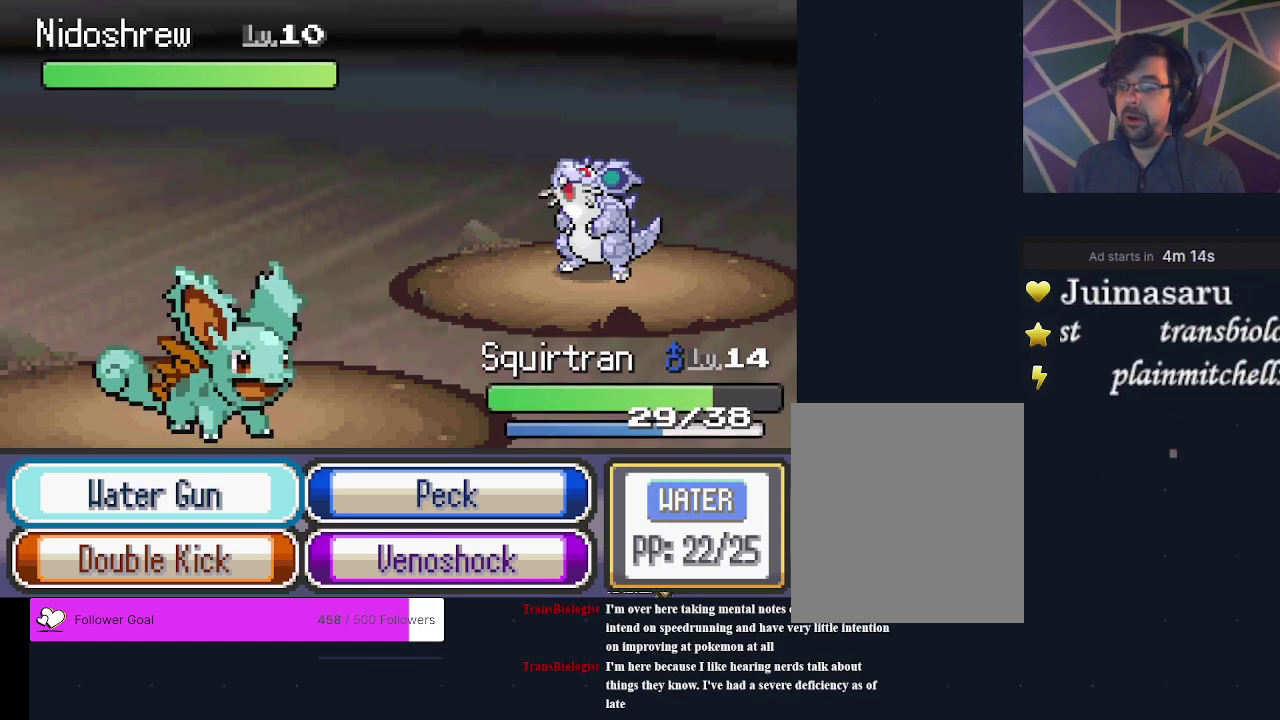
{"dt_ms": 600, "buttons": [], "events": [[67, "A", "up"]]}
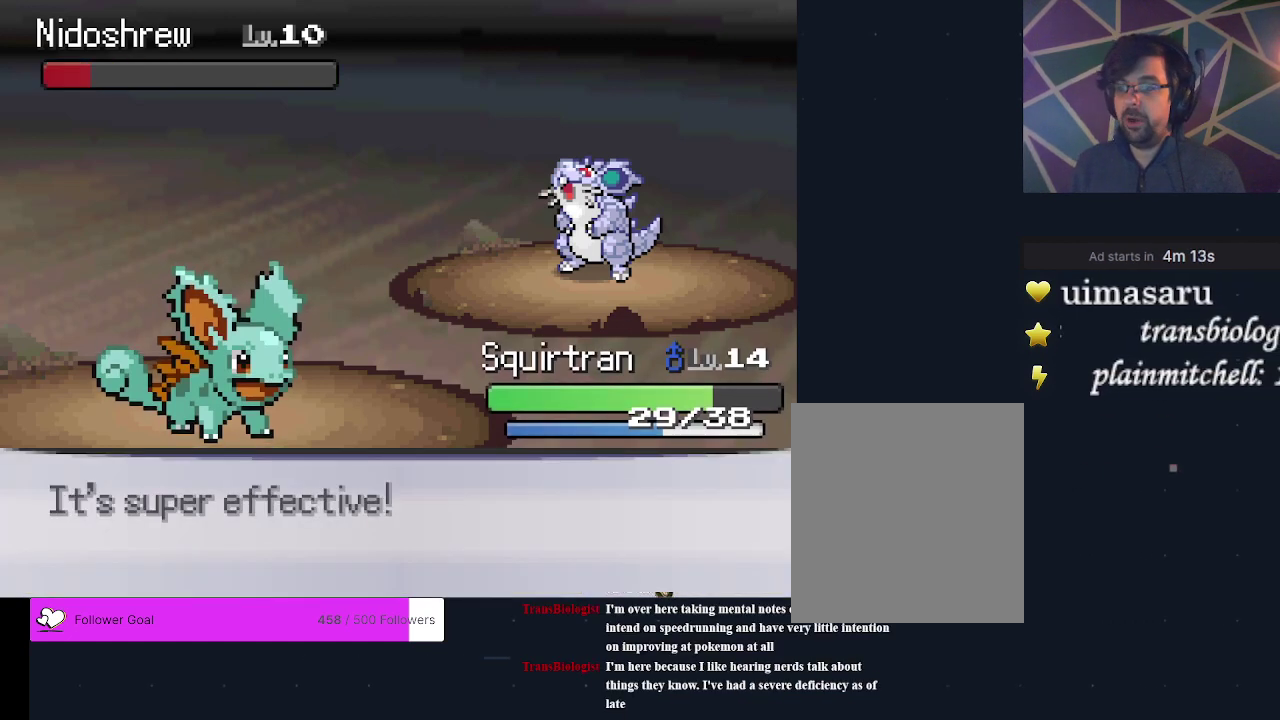
{"dt_ms": 500, "buttons": ["A"], "events": [[467, "A", "down"]]}
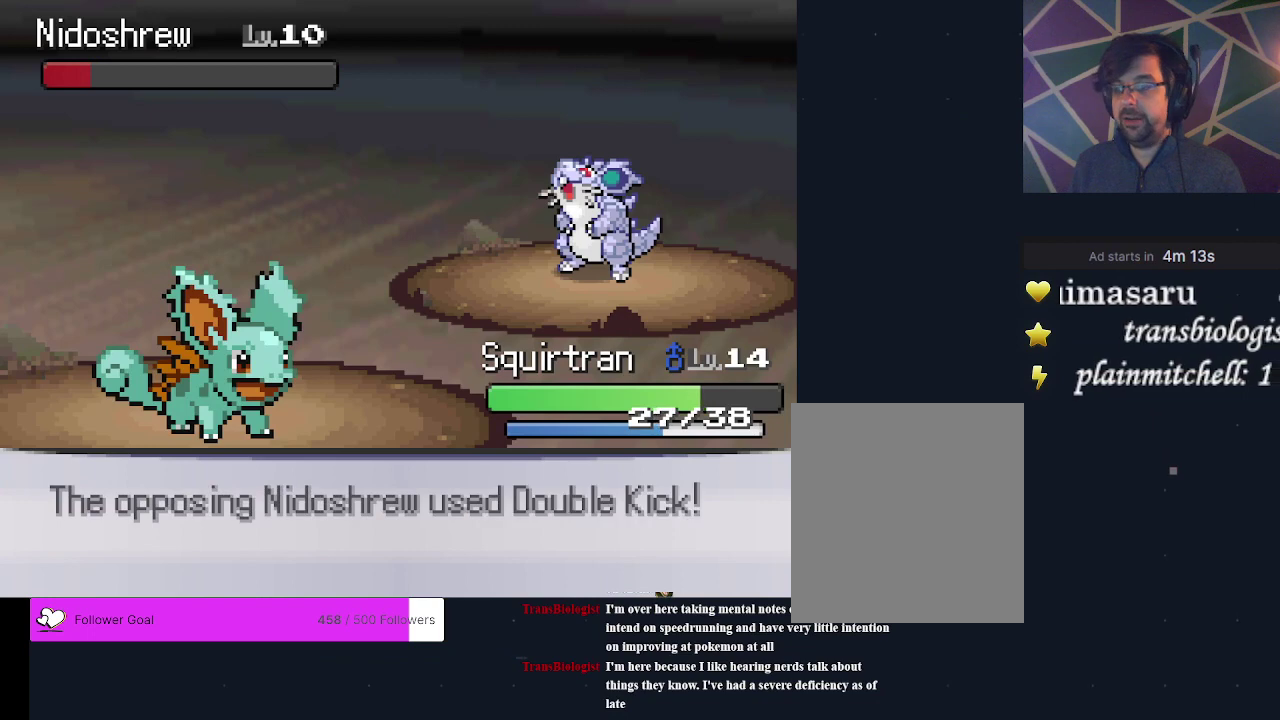
{"dt_ms": 200, "buttons": ["A"], "events": [[33, "A", "up"], [133, "A", "down"]]}
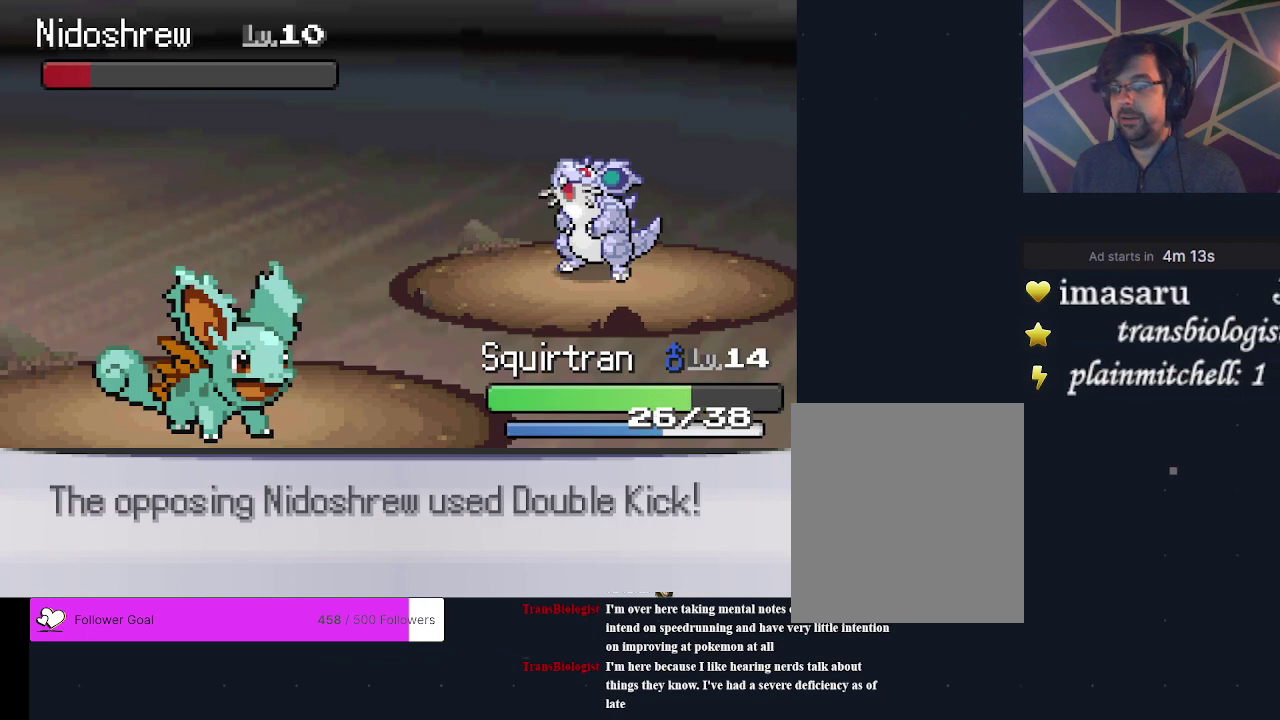
{"dt_ms": 500, "buttons": [], "events": [[33, "A", "up"], [133, "A", "down"], [200, "A", "up"], [333, "A", "down"], [433, "A", "up"]]}